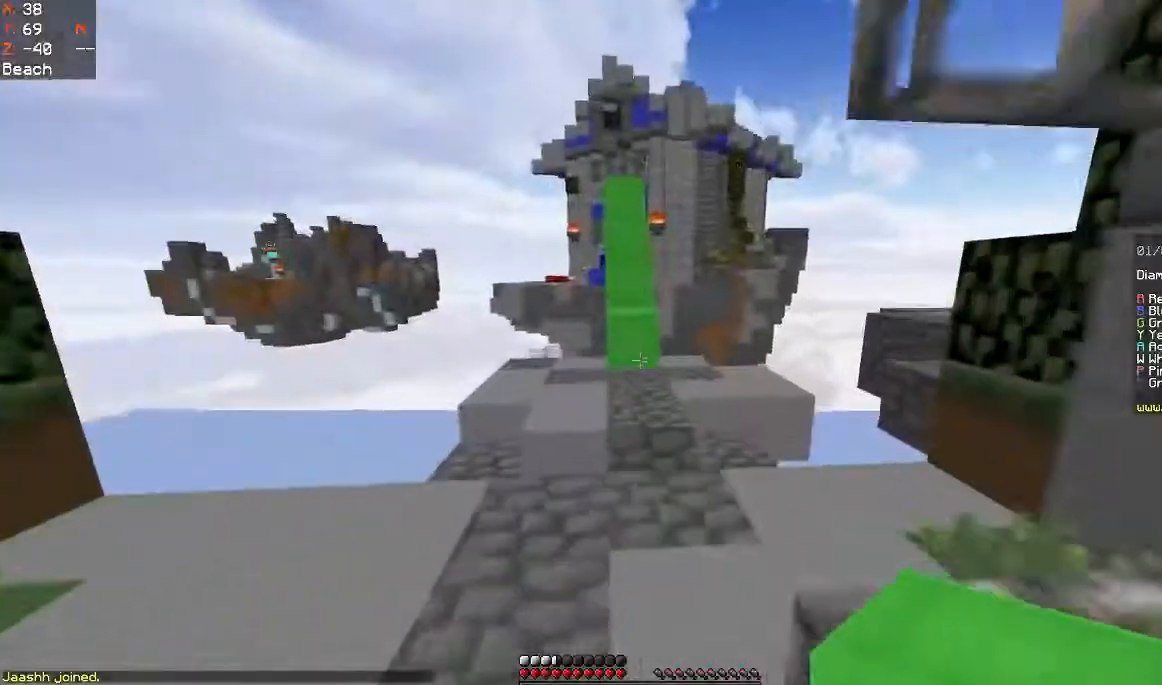
Gameplay with keyboard and mouse; each line is a JSON object with the keys and mouse buttons held at the frame after it. "events" lists presses ("down") and releases ("up") of "a", "d", "s", "space", "w", "mouse_left" and "mouse_right" between this image and that frame as [ms after this image, input, new state], when the widget could be followed in between. "mouse_left", "mouse_right" = the "left", "right" buttons of the "mouse" list. No other keys are recorded. Fast repeated clicks can show as one long hold. Mouse movement is not recorded.
{"keys": ["space", "w"], "mouse": ["right"], "events": [[433, "mouse_right", "down"], [467, "space", "down"]]}
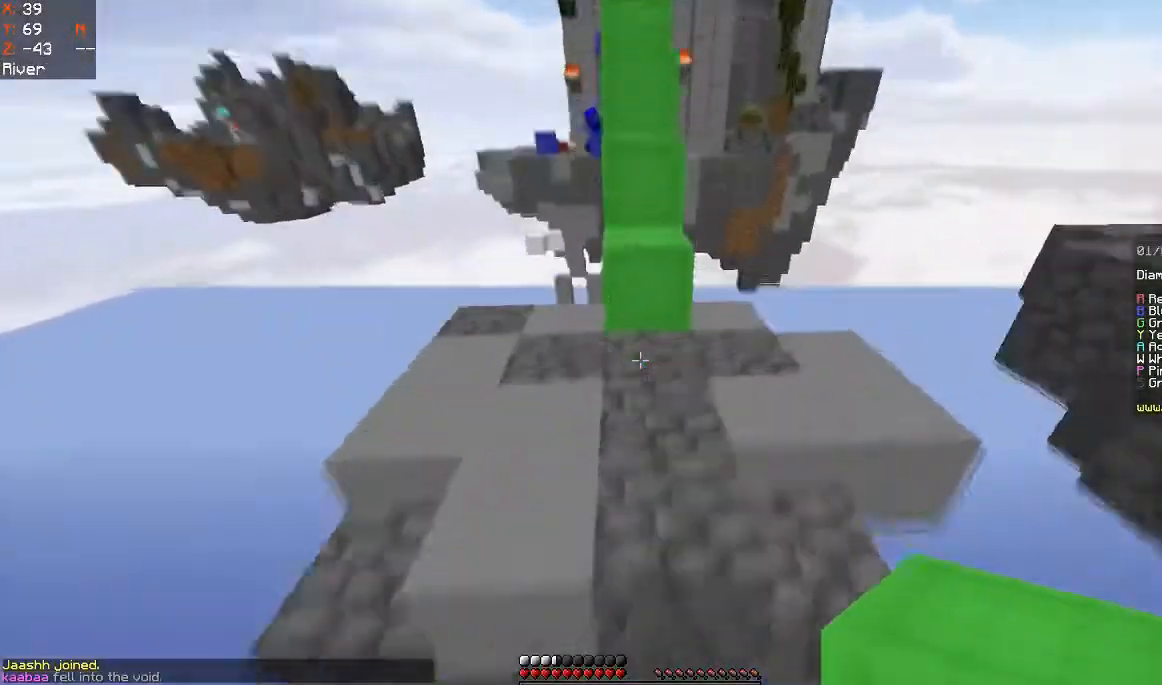
{"keys": ["space", "w"], "mouse": [], "events": [[100, "mouse_right", "up"], [233, "mouse_right", "down"], [367, "mouse_right", "up"]]}
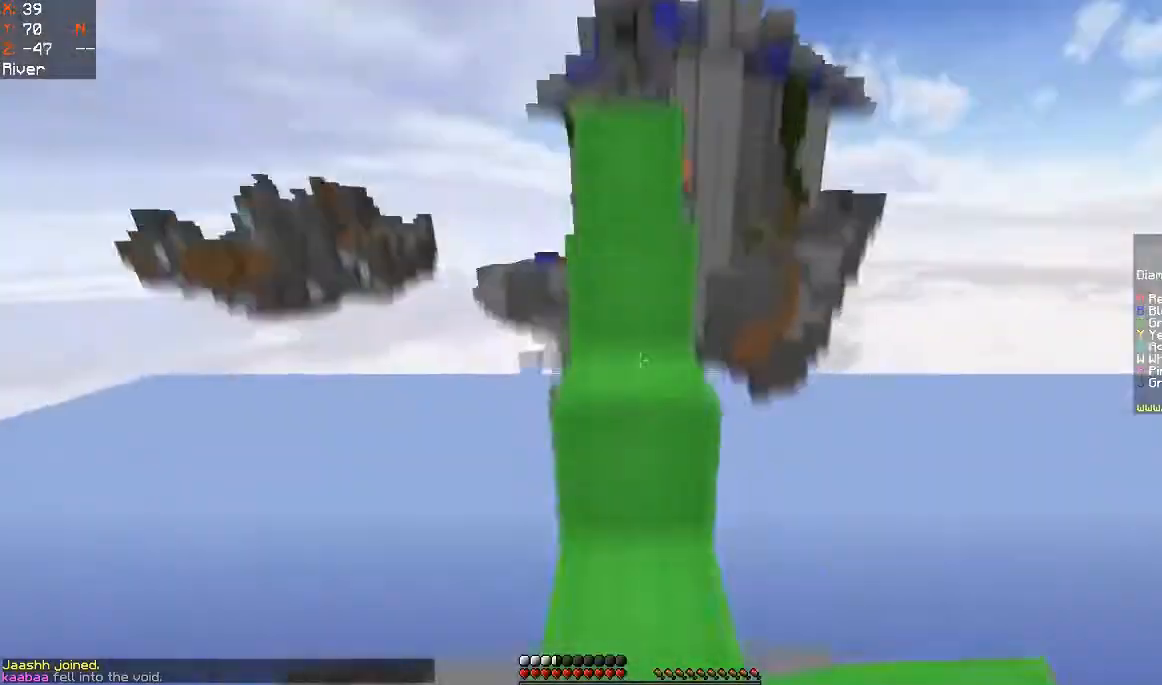
{"keys": ["space", "w"], "mouse": [], "events": []}
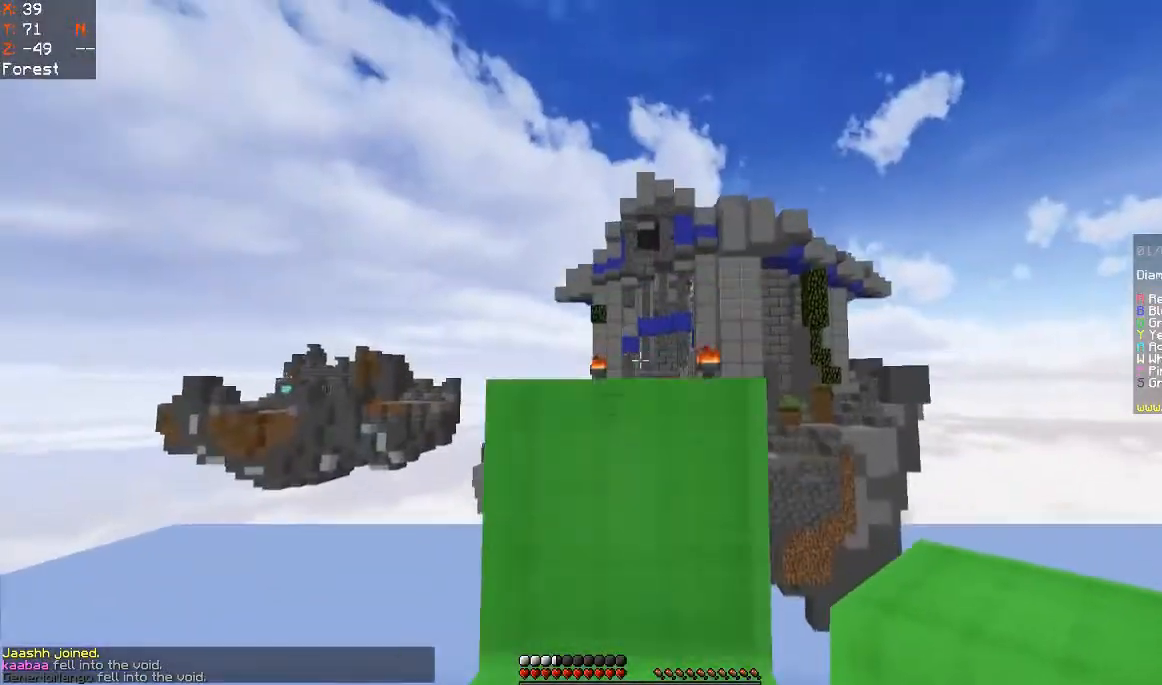
{"keys": ["space", "w"], "mouse": [], "events": []}
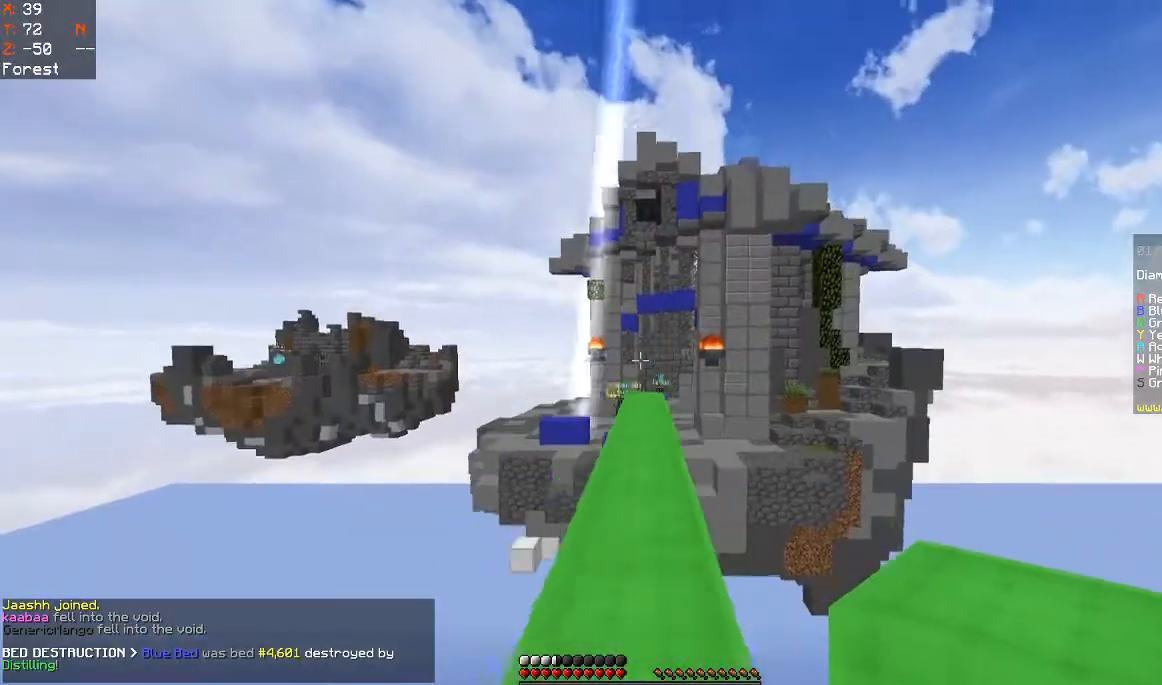
{"keys": ["space", "w"], "mouse": [], "events": []}
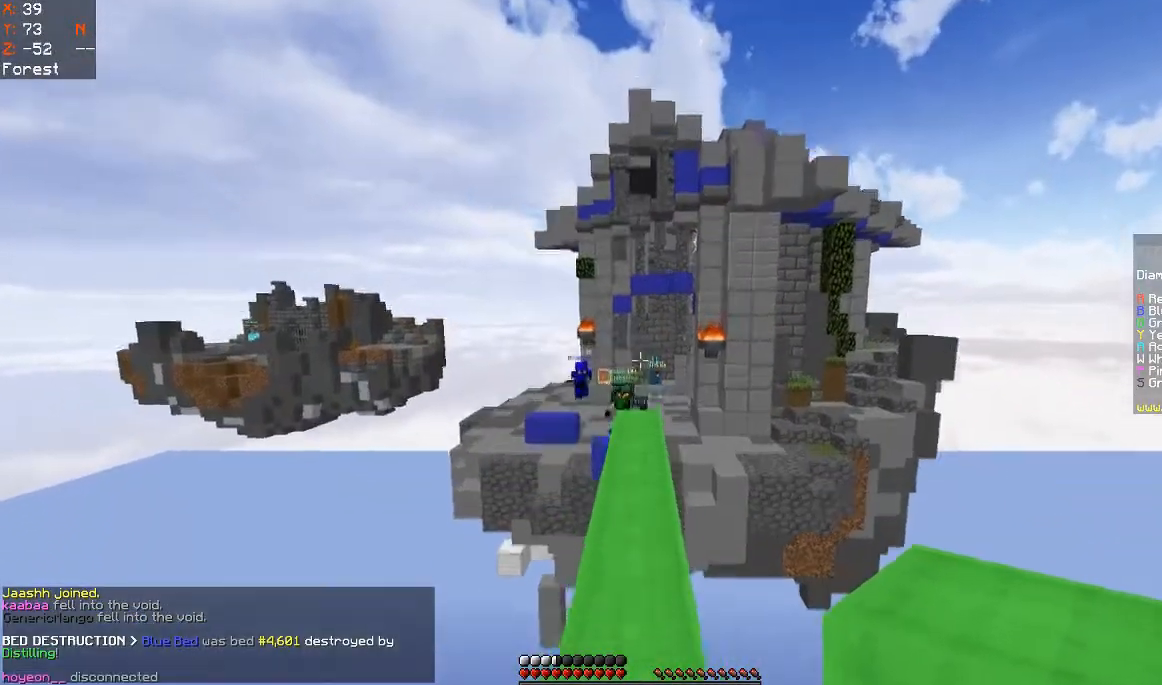
{"keys": ["w"], "mouse": [], "events": [[200, "space", "up"]]}
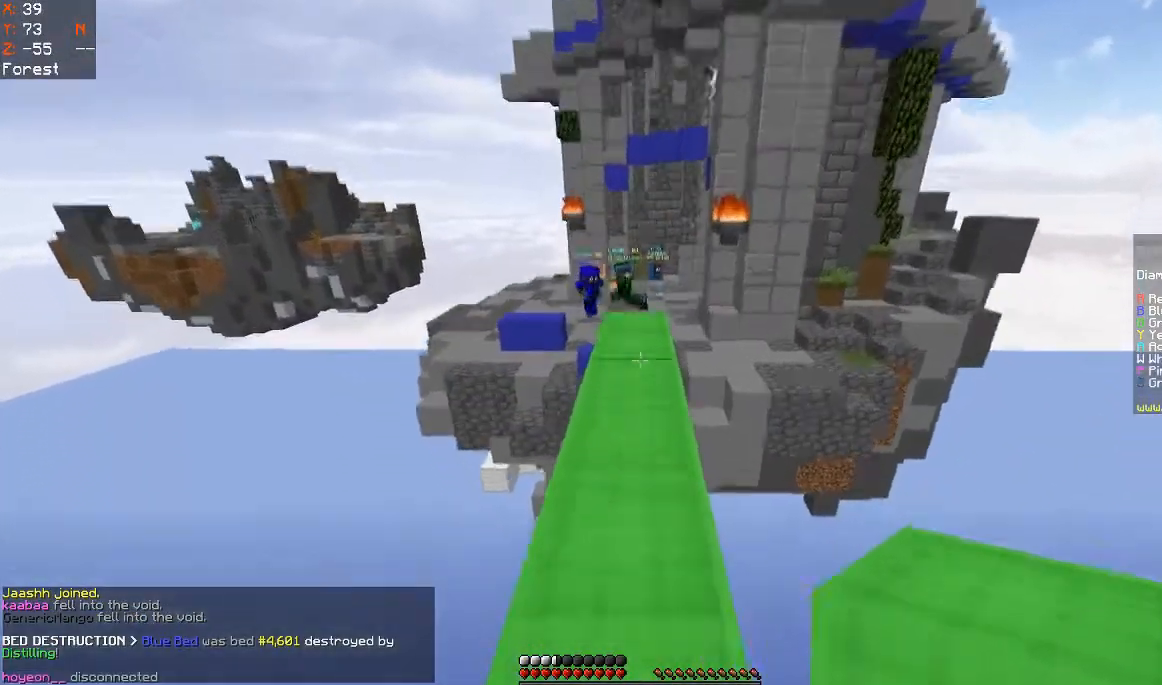
{"keys": ["w"], "mouse": ["right"], "events": [[367, "mouse_right", "down"]]}
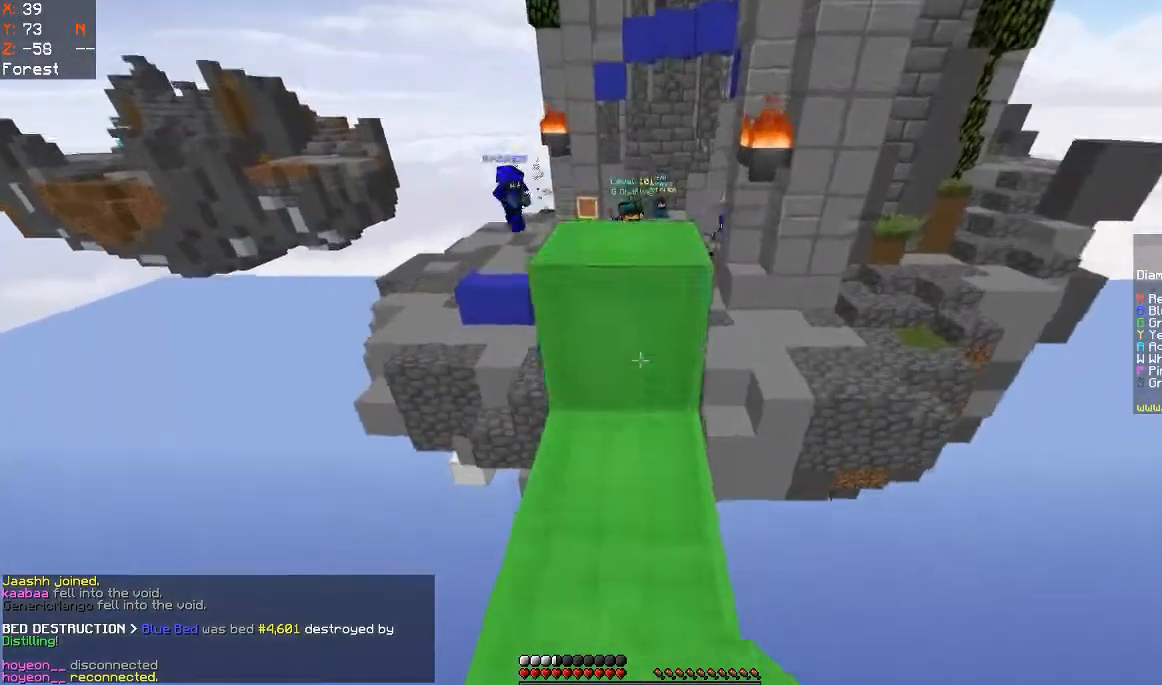
{"keys": ["space", "w"], "mouse": [], "events": [[33, "space", "down"], [67, "mouse_right", "up"], [200, "space", "up"], [433, "space", "down"]]}
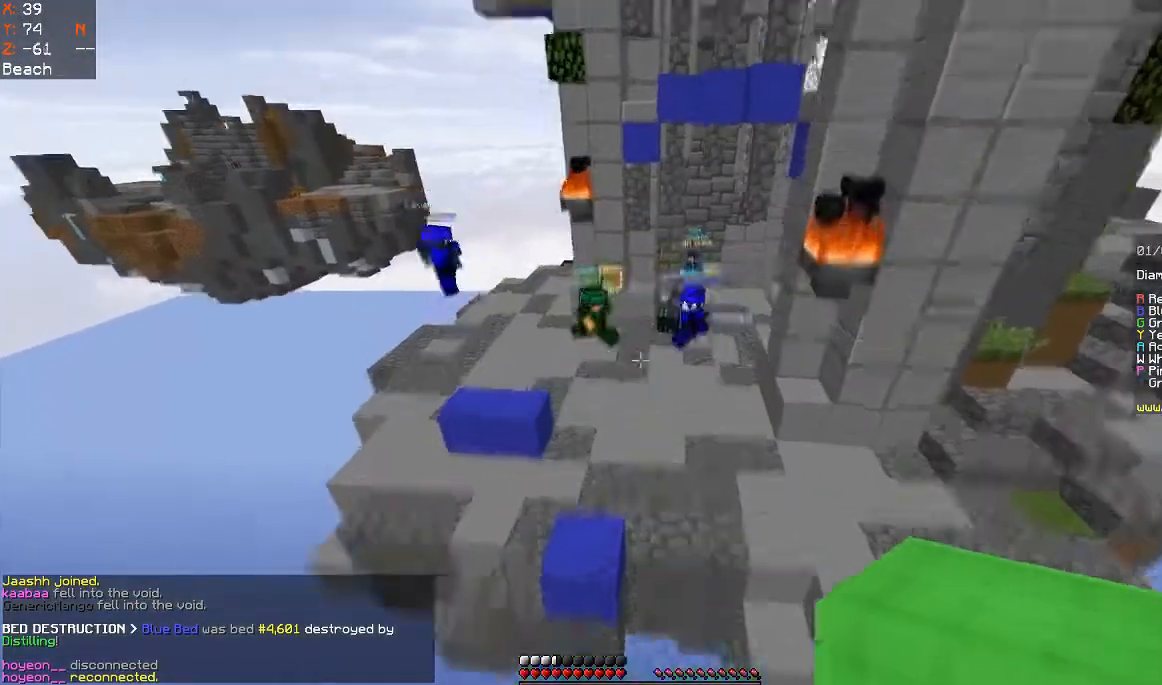
{"keys": ["w"], "mouse": [], "events": [[333, "space", "up"]]}
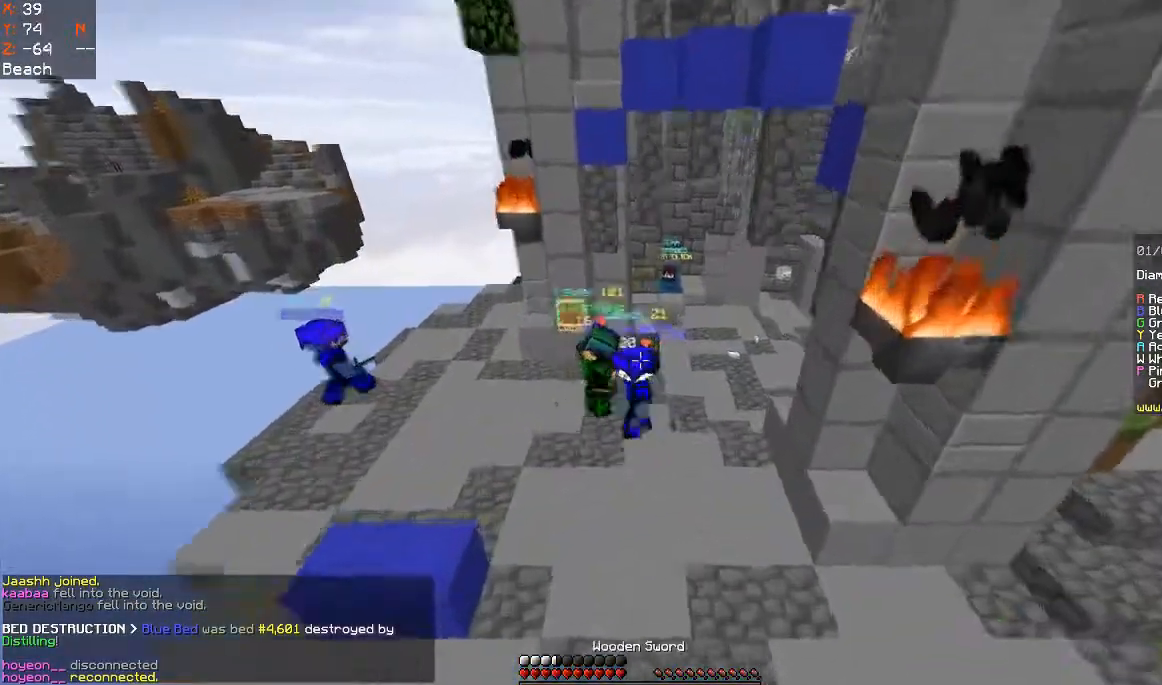
{"keys": ["a", "w"], "mouse": [], "events": [[367, "a", "down"]]}
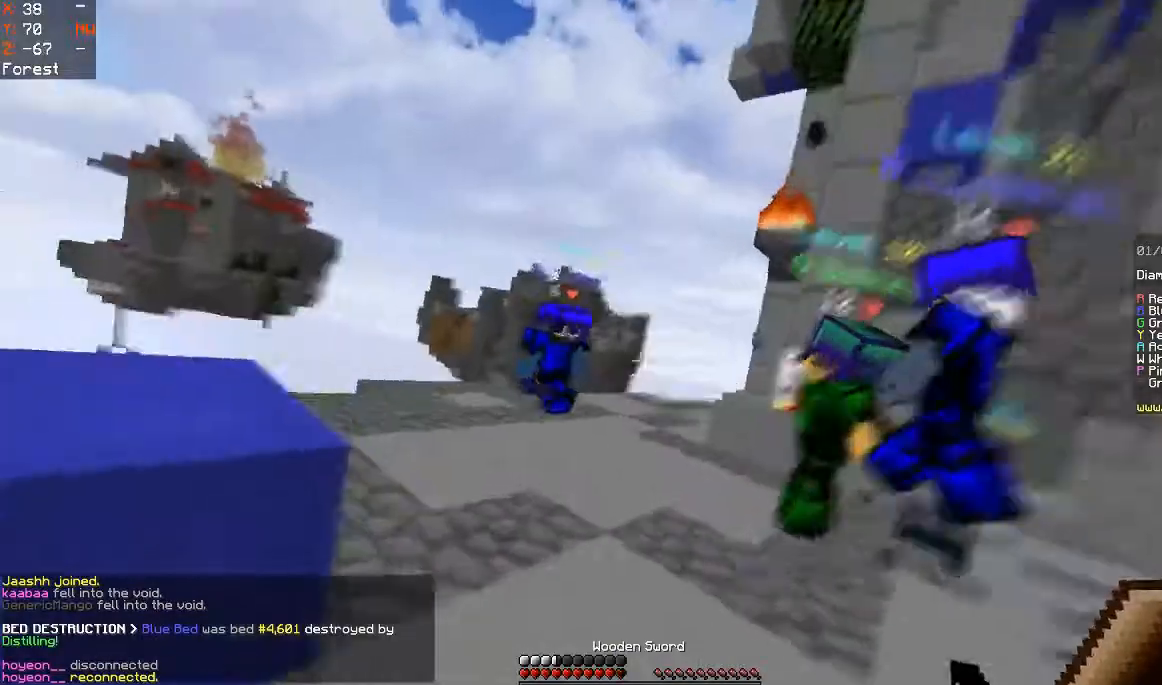
{"keys": ["a", "w"], "mouse": ["left"], "events": [[67, "a", "up"], [367, "mouse_left", "down"], [433, "a", "down"]]}
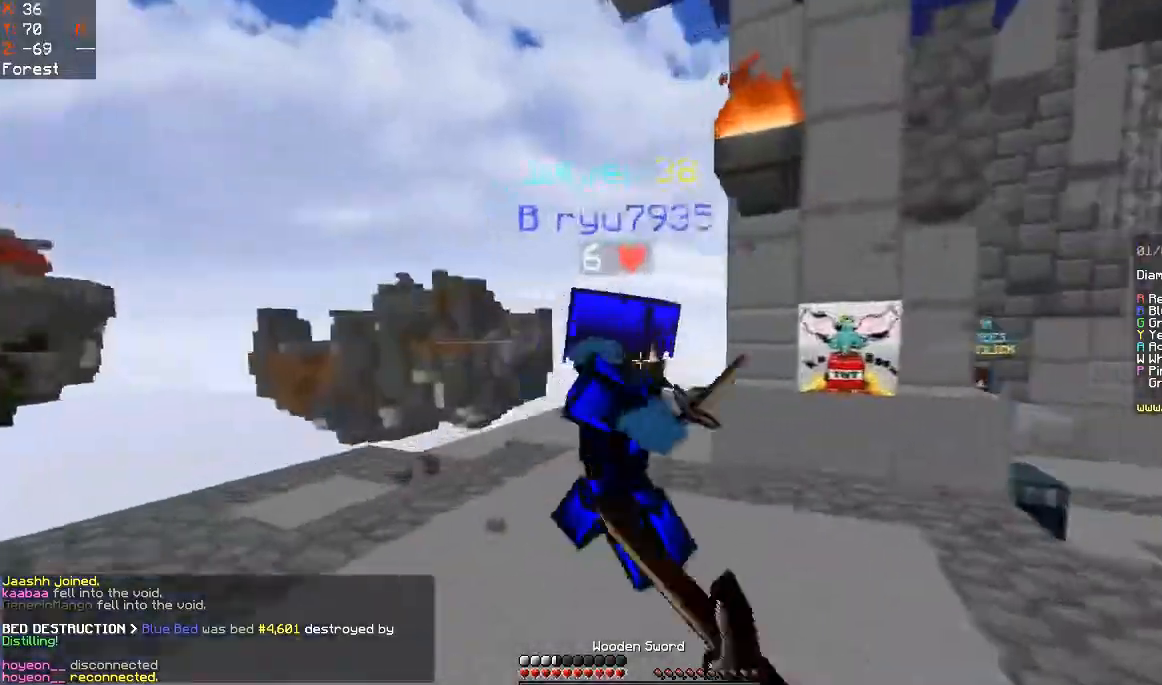
{"keys": ["w"], "mouse": ["left"], "events": [[100, "a", "up"], [133, "d", "down"], [367, "a", "down"], [367, "d", "up"], [500, "a", "up"]]}
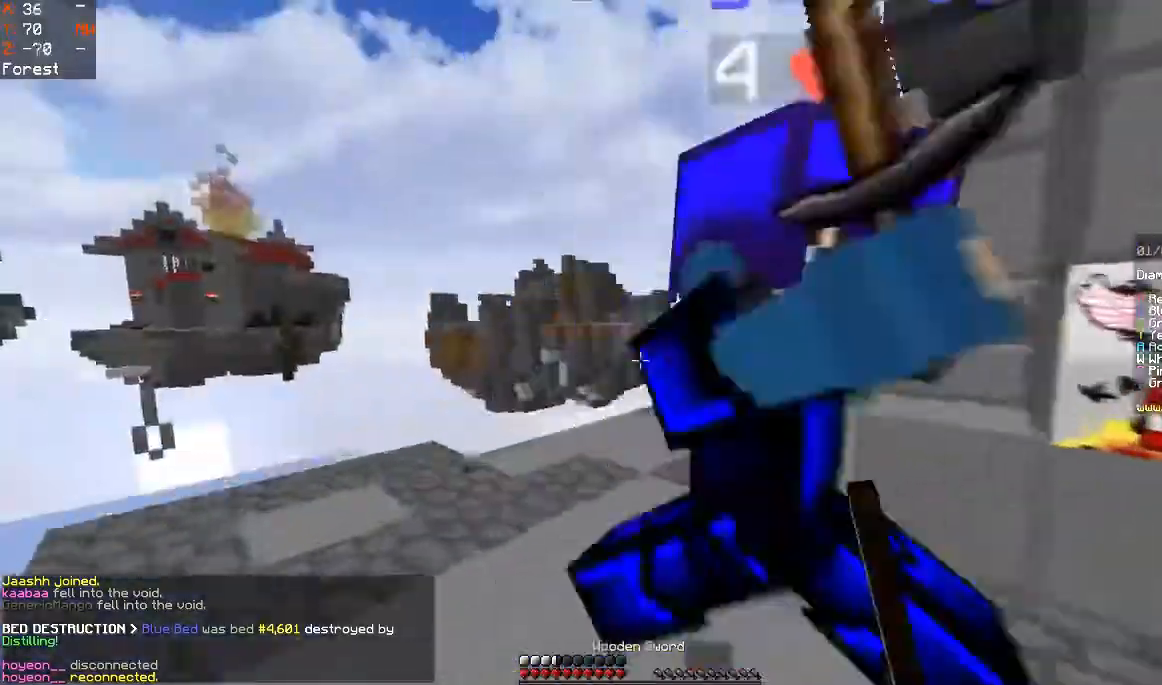
{"keys": ["d", "w"], "mouse": ["left"], "events": [[33, "space", "down"], [200, "space", "up"], [233, "d", "down"]]}
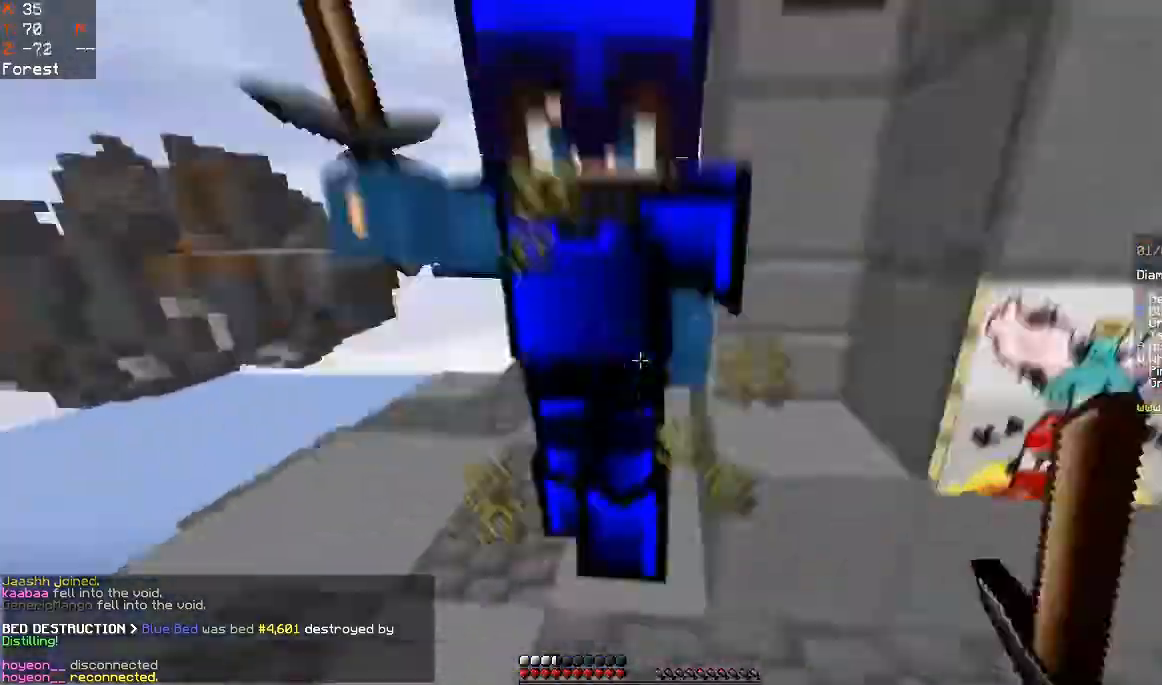
{"keys": ["d", "w"], "mouse": [], "events": [[67, "d", "up"], [67, "w", "up"], [167, "a", "down"], [267, "mouse_left", "up"], [333, "a", "up"], [333, "mouse_left", "down"], [367, "d", "down"], [367, "w", "down"], [500, "mouse_left", "up"]]}
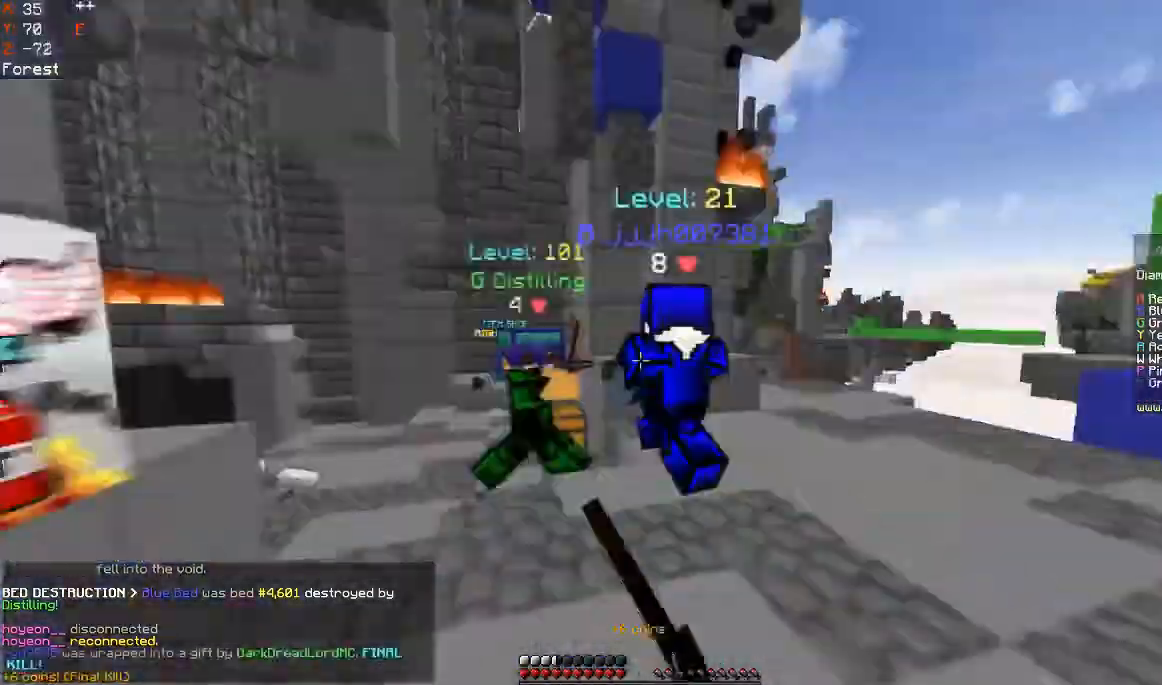
{"keys": ["d", "w"], "mouse": ["left"], "events": [[133, "d", "up"], [233, "mouse_left", "down"], [233, "space", "down"], [367, "a", "down"], [400, "space", "up"], [500, "a", "up"], [500, "d", "down"]]}
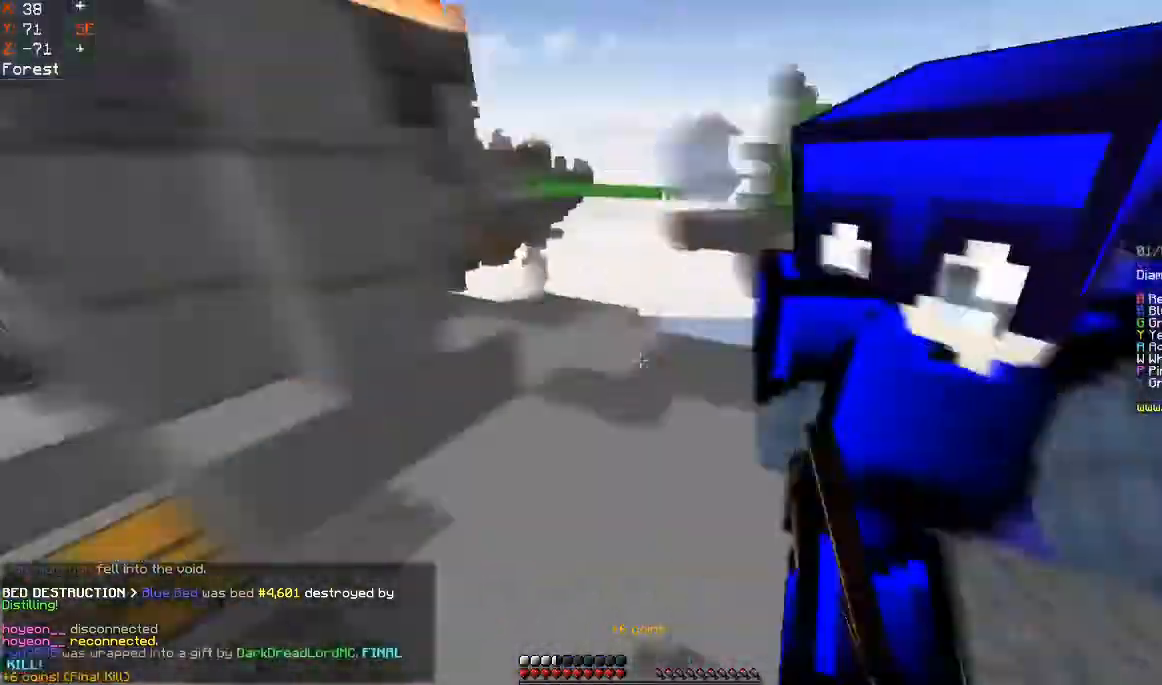
{"keys": ["d", "w"], "mouse": ["left"], "events": [[400, "mouse_left", "up"], [433, "mouse_left", "down"]]}
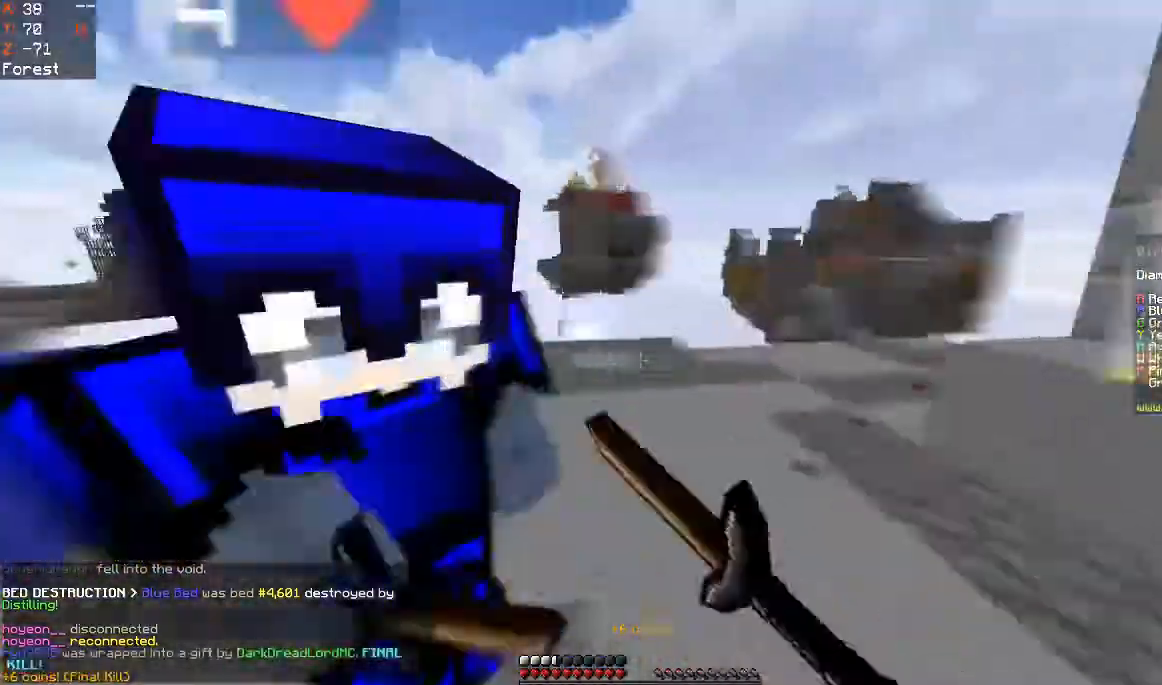
{"keys": ["a", "w"], "mouse": ["left"], "events": [[167, "w", "up"], [267, "w", "down"], [367, "a", "down"], [367, "d", "up"]]}
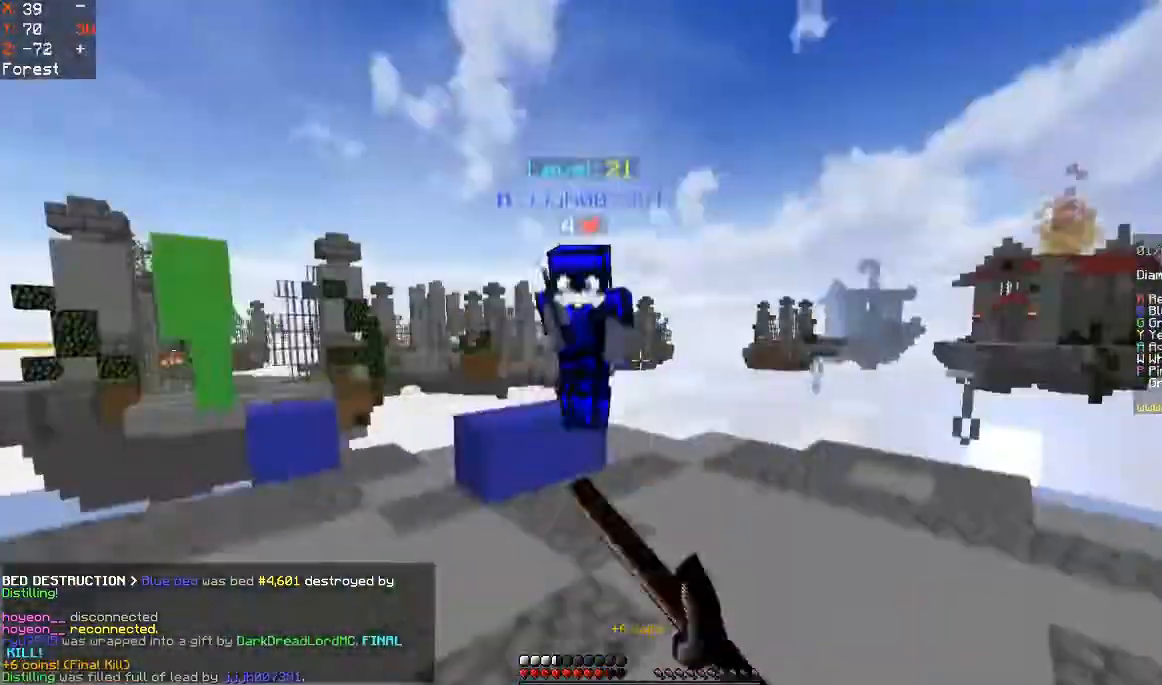
{"keys": ["a", "w"], "mouse": [], "events": [[67, "a", "up"], [200, "mouse_left", "up"], [267, "a", "down"]]}
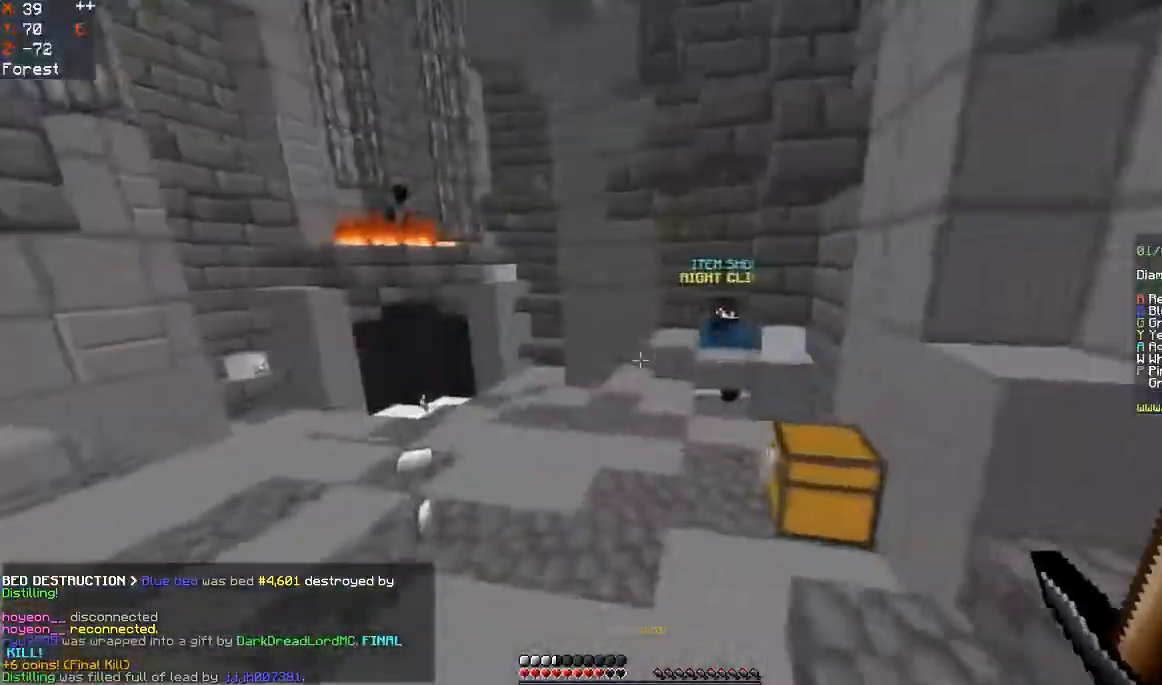
{"keys": ["w"], "mouse": [], "events": [[233, "space", "down"], [267, "a", "up"], [267, "d", "down"], [300, "space", "up"], [333, "mouse_left", "down"], [400, "d", "up"], [433, "mouse_left", "up"]]}
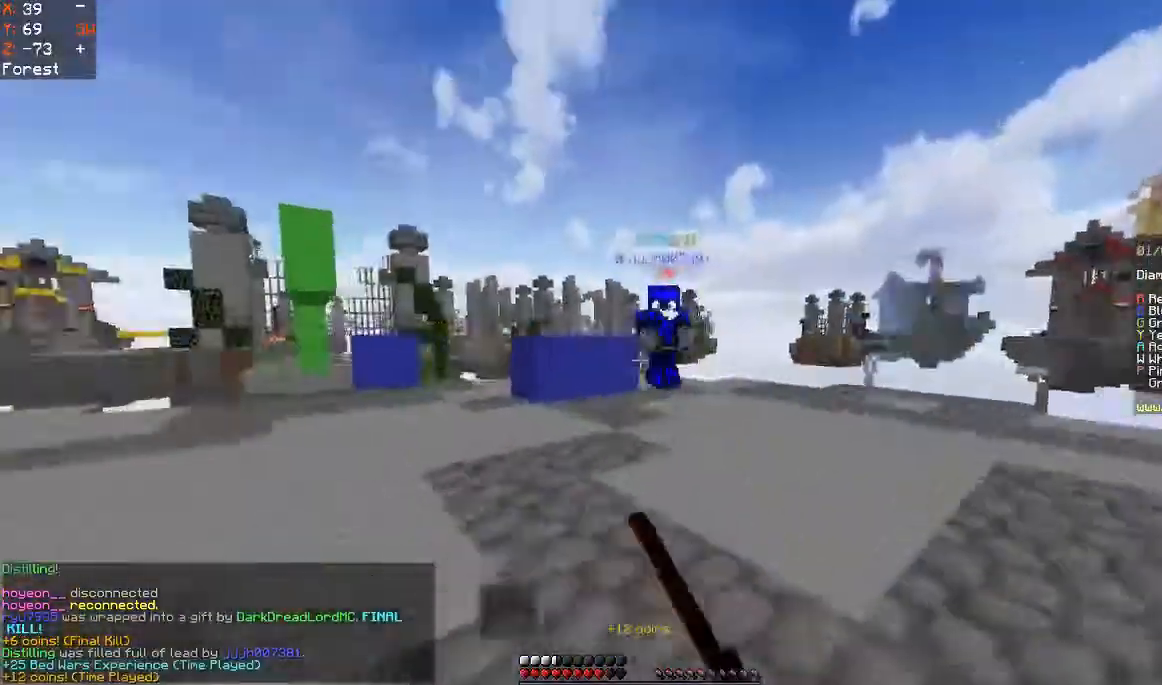
{"keys": ["w"], "mouse": ["left"], "events": [[33, "mouse_left", "down"], [67, "a", "down"], [167, "a", "up"], [167, "mouse_left", "up"], [467, "mouse_left", "down"]]}
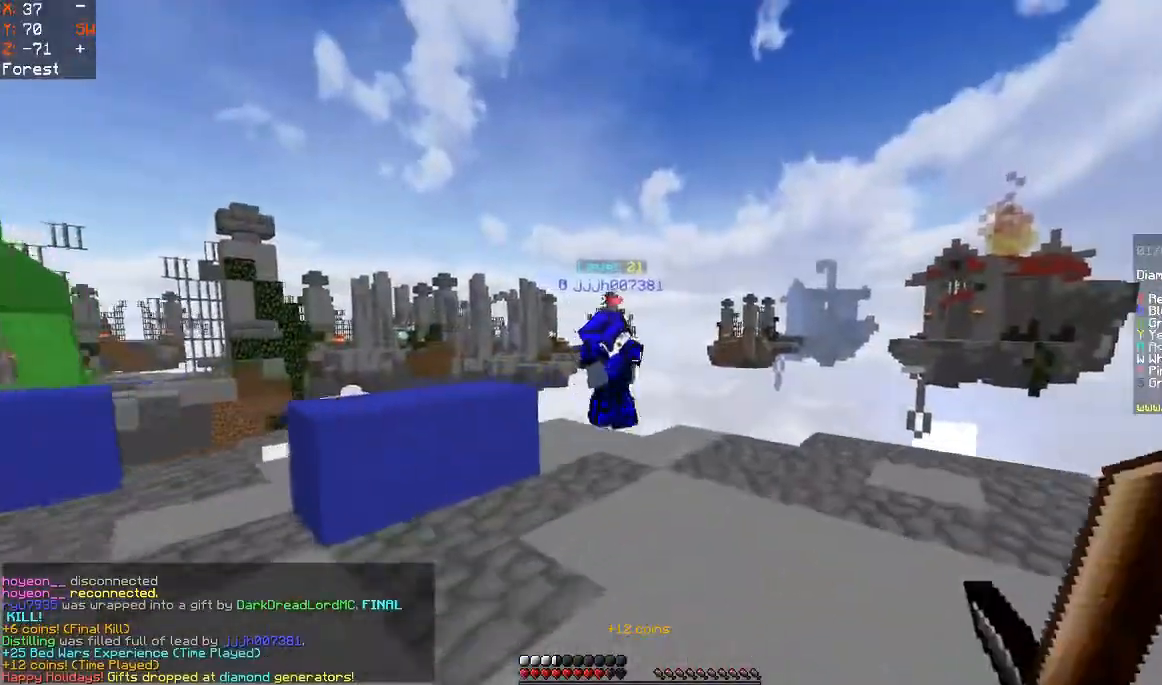
{"keys": ["w"], "mouse": ["left"], "events": [[67, "mouse_left", "up"], [67, "space", "down"], [133, "mouse_left", "down"], [300, "space", "up"]]}
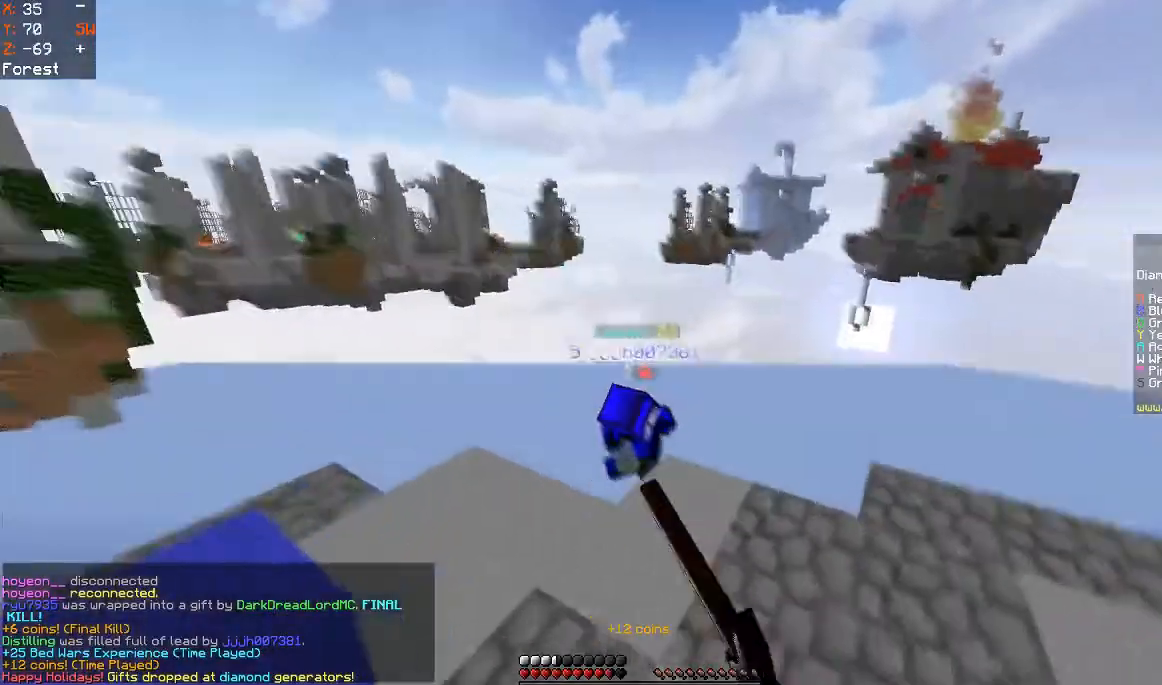
{"keys": ["d"], "mouse": [], "events": [[367, "mouse_left", "up"], [400, "w", "up"], [467, "d", "down"]]}
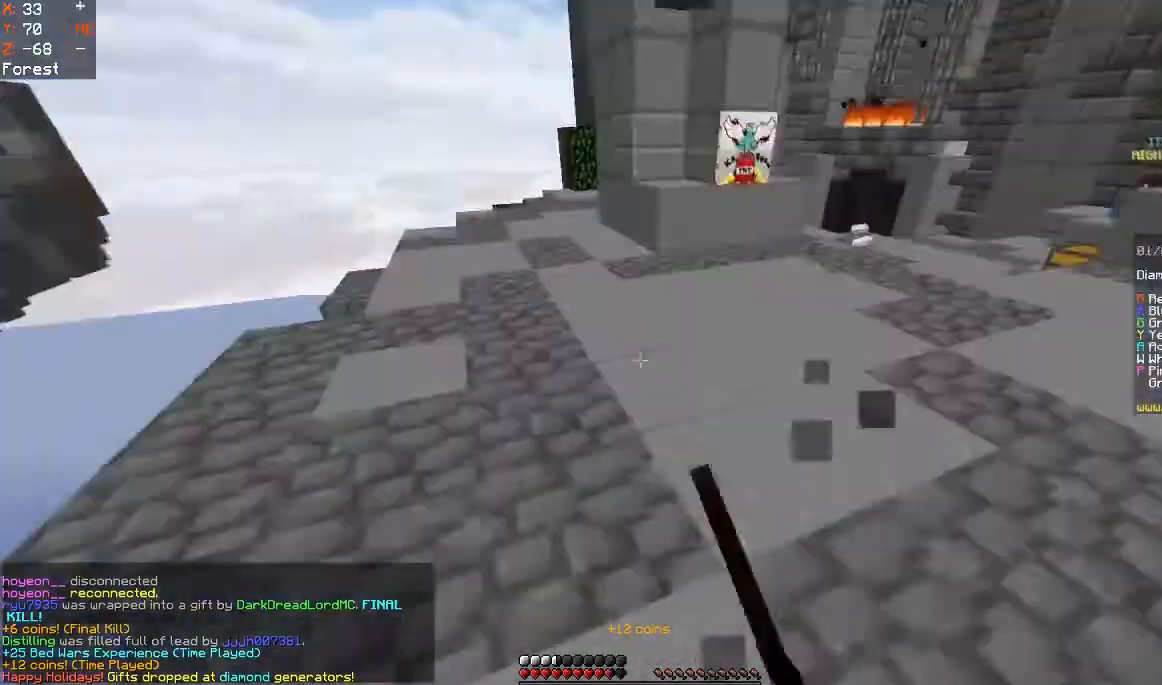
{"keys": ["space", "w"], "mouse": [], "events": [[67, "w", "down"], [167, "d", "up"], [367, "space", "down"]]}
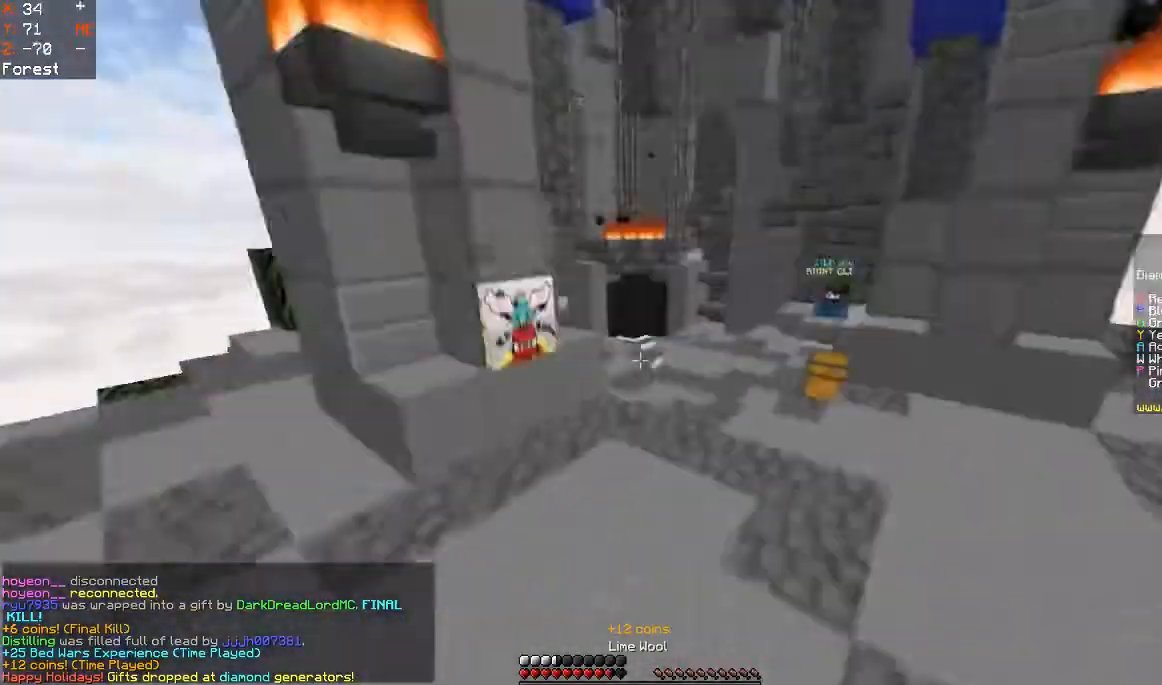
{"keys": ["space", "w"], "mouse": [], "events": [[167, "mouse_left", "down"], [467, "mouse_left", "up"]]}
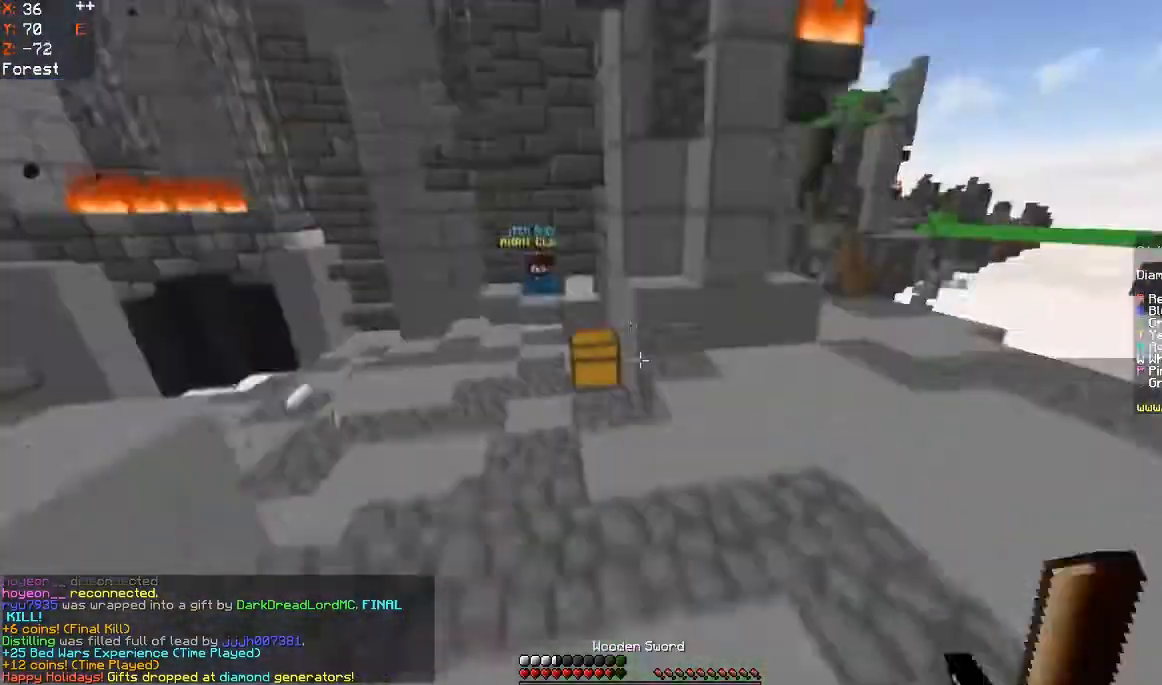
{"keys": ["space", "w"], "mouse": ["left"], "events": [[33, "mouse_left", "down"], [167, "mouse_left", "up"], [433, "mouse_left", "down"]]}
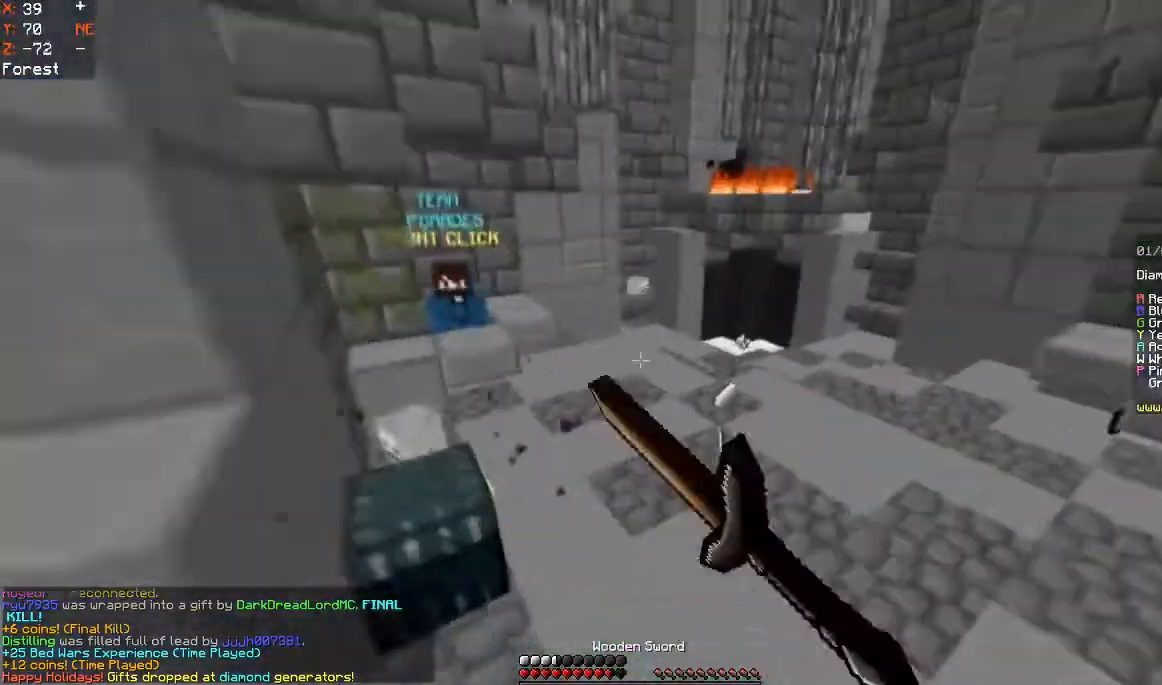
{"keys": ["w"], "mouse": [], "events": [[200, "space", "up"], [400, "mouse_left", "up"]]}
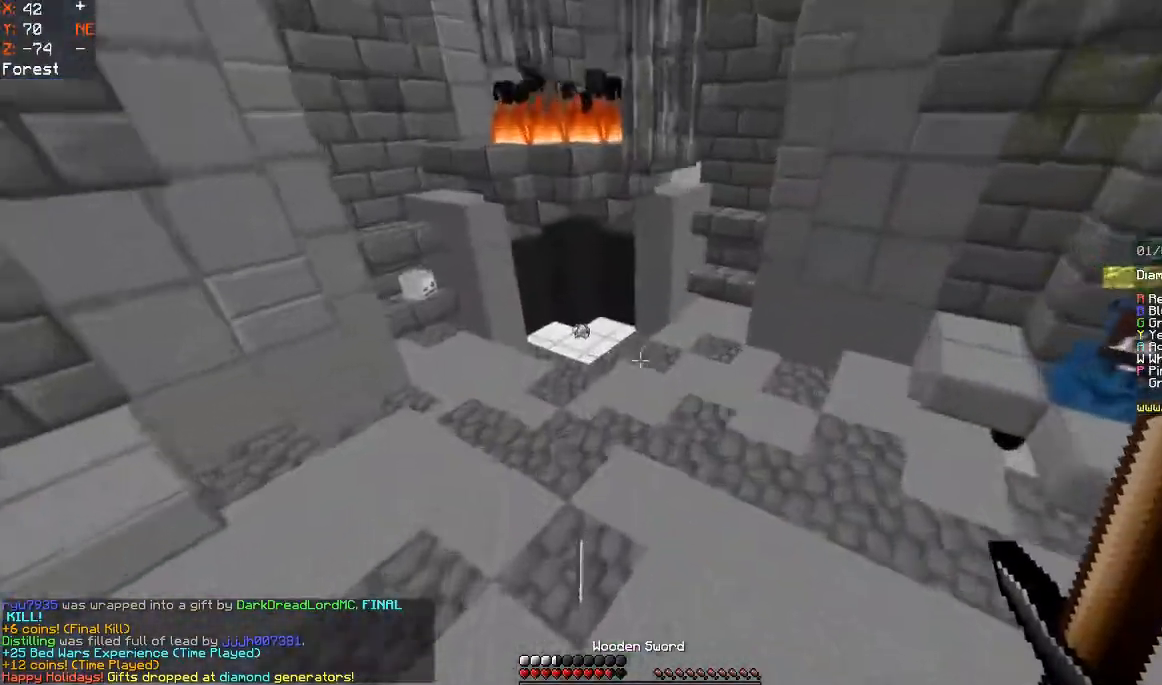
{"keys": ["space", "w"], "mouse": ["left"], "events": [[267, "mouse_left", "down"], [267, "space", "down"]]}
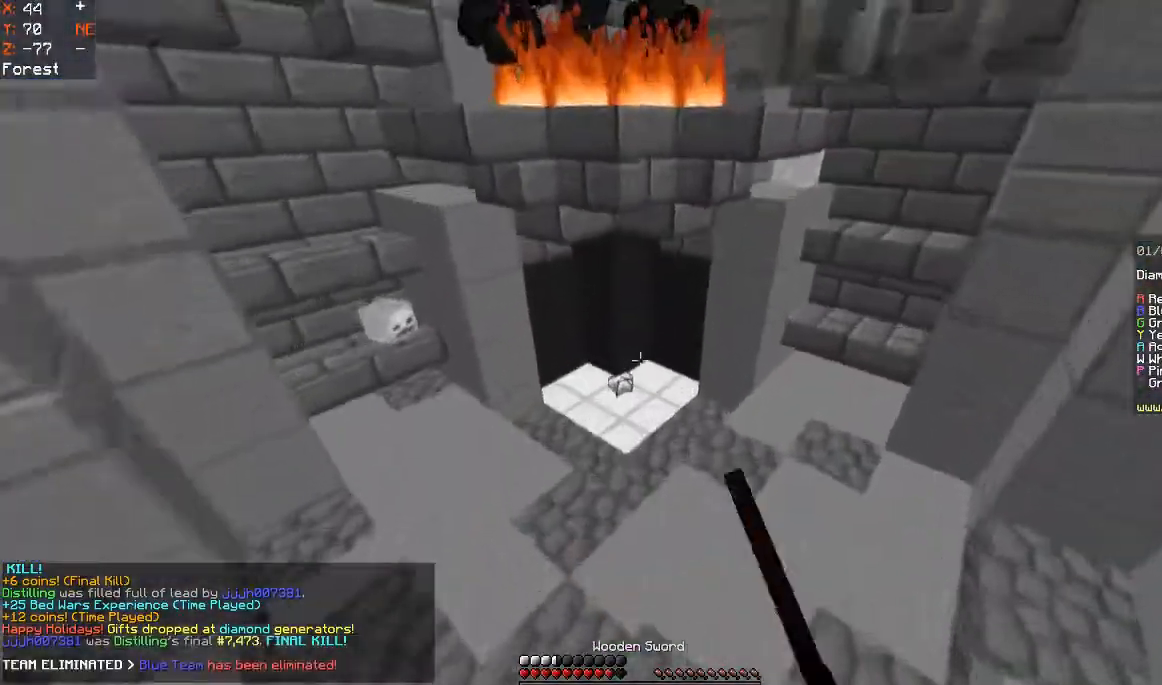
{"keys": ["w"], "mouse": ["left"], "events": [[167, "space", "up"]]}
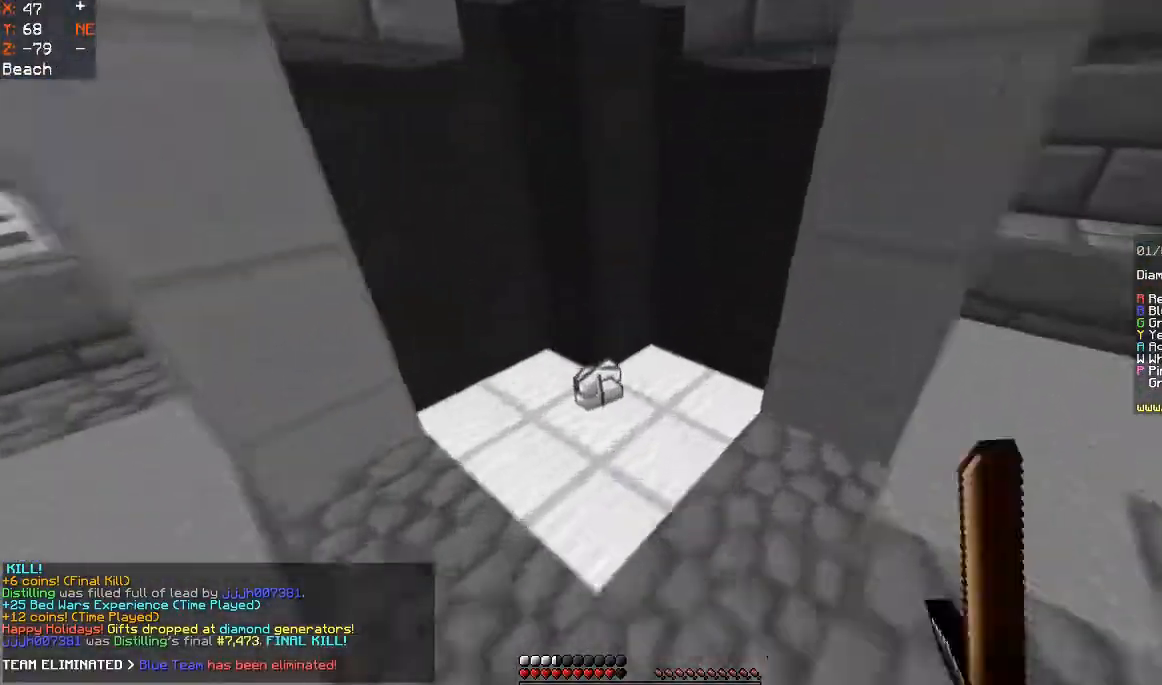
{"keys": ["a", "w"], "mouse": ["left"], "events": [[467, "a", "down"]]}
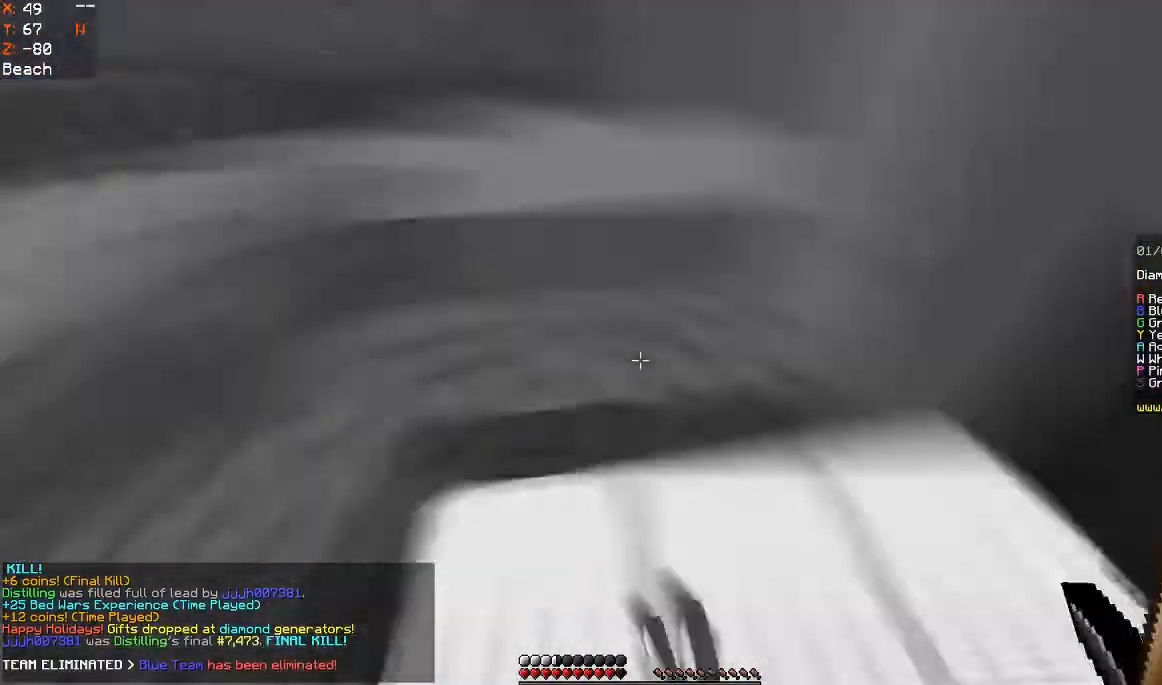
{"keys": ["space", "w"], "mouse": [], "events": [[67, "mouse_left", "up"], [167, "mouse_left", "down"], [167, "space", "down"], [333, "mouse_left", "up"], [433, "a", "up"]]}
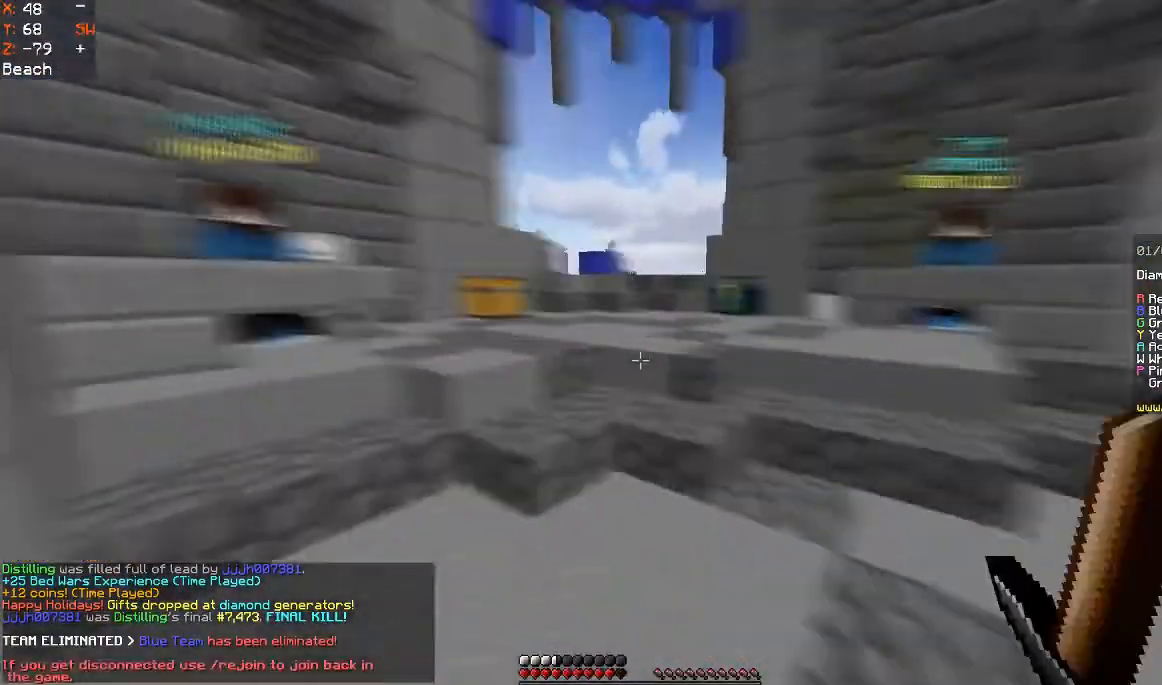
{"keys": ["w"], "mouse": [], "events": [[300, "space", "up"]]}